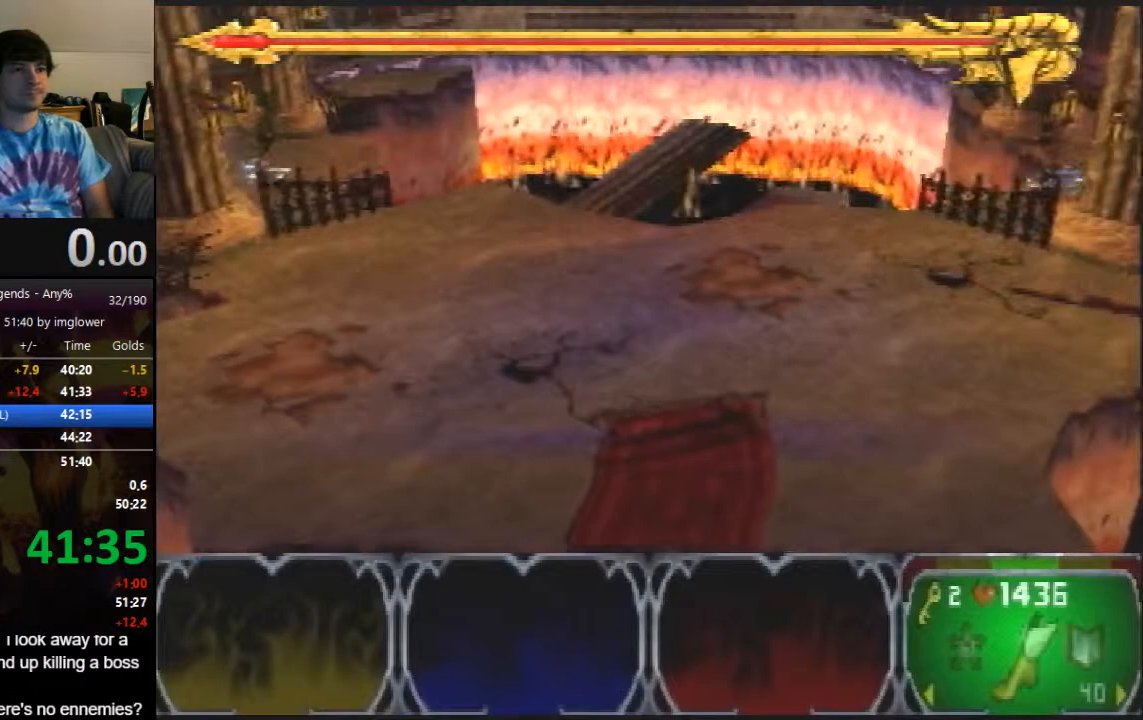
Gameplay with a controller (Nintendo layout); each line is a JSON object with the inputs held at the frame after it. "events" lists button and stick changes between this image and that frame as [ms after this image, input, new state], when the widget could be followed in between. Not read: L3 R3.
{"buttons": [], "left_stick": "left", "events": [[267, "left_stick", "up-left"], [333, "left_stick", "left"]]}
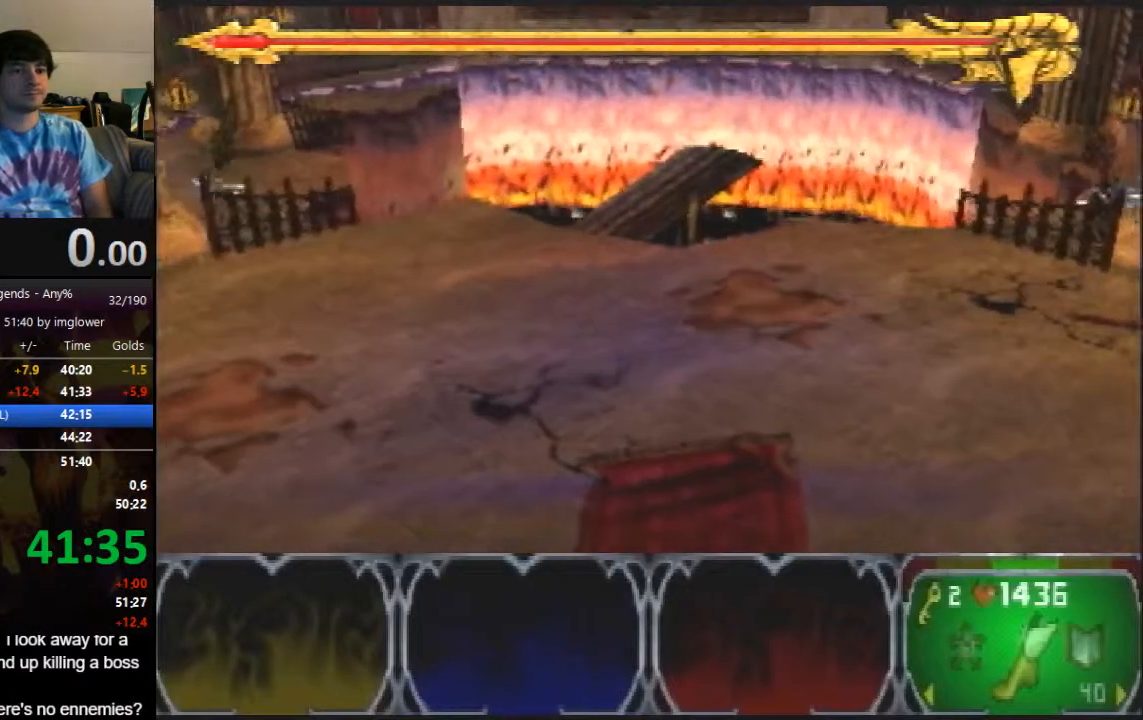
{"buttons": [], "left_stick": "left", "events": []}
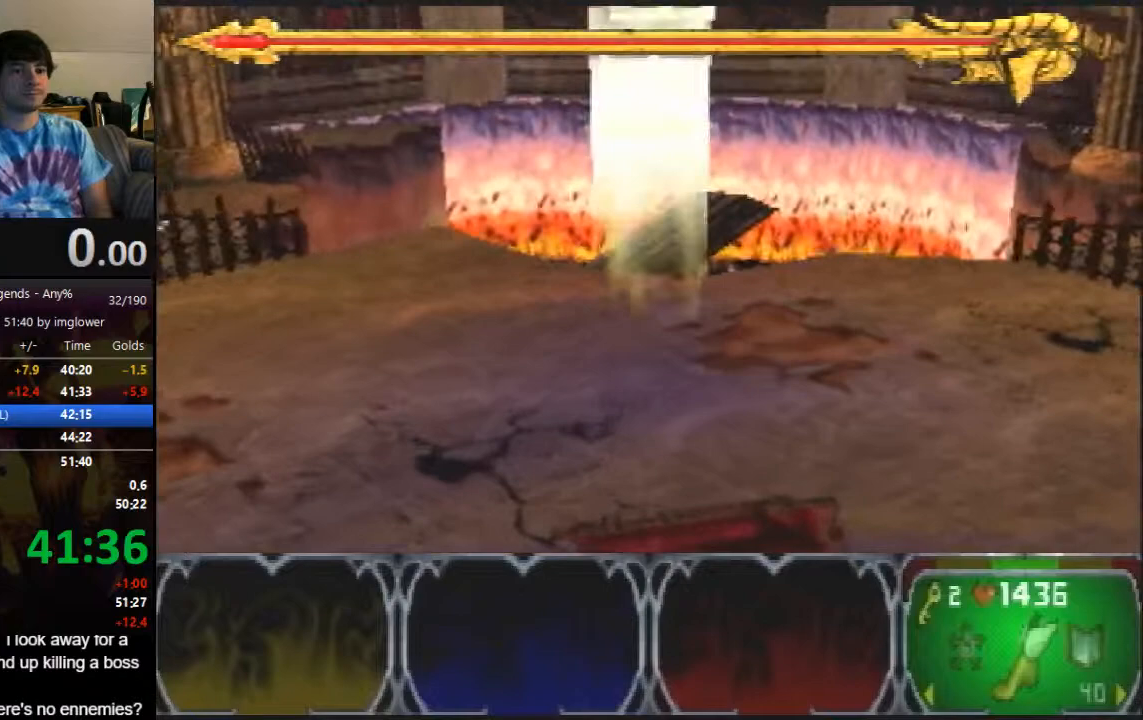
{"buttons": [], "left_stick": "left", "events": []}
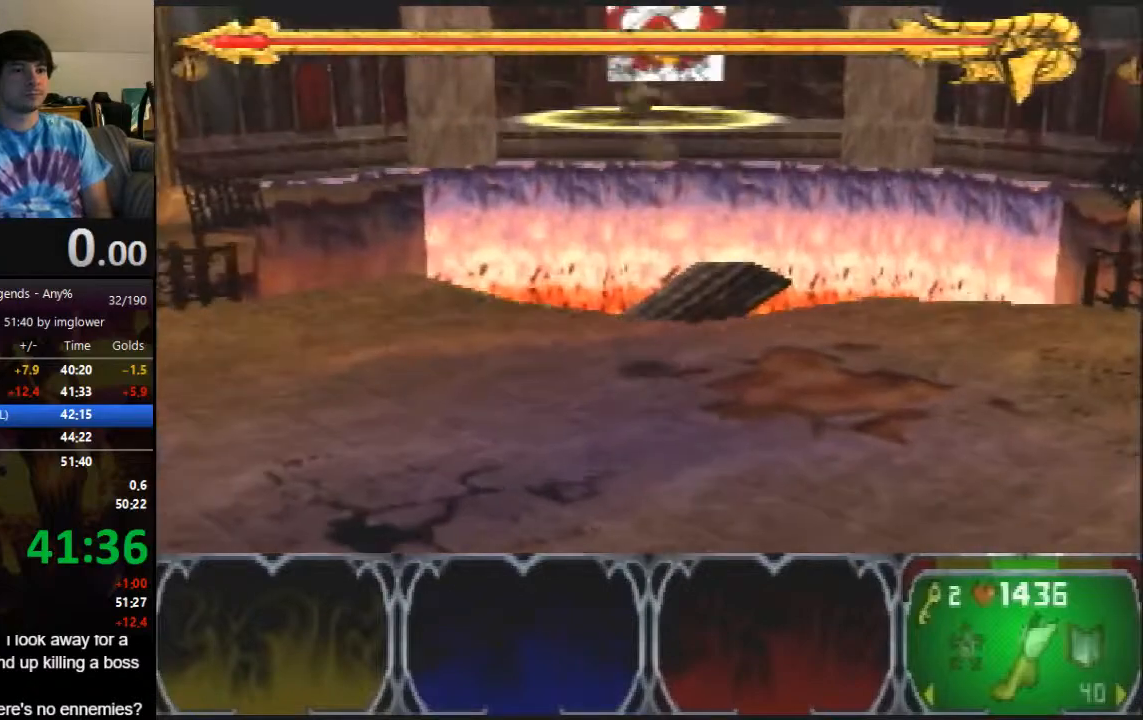
{"buttons": ["C_LEFT"], "left_stick": "left", "events": [[33, "C_LEFT", "down"], [100, "C_LEFT", "up"], [200, "C_LEFT", "down"], [267, "C_LEFT", "up"], [333, "C_LEFT", "down"], [433, "C_LEFT", "up"], [500, "C_LEFT", "down"]]}
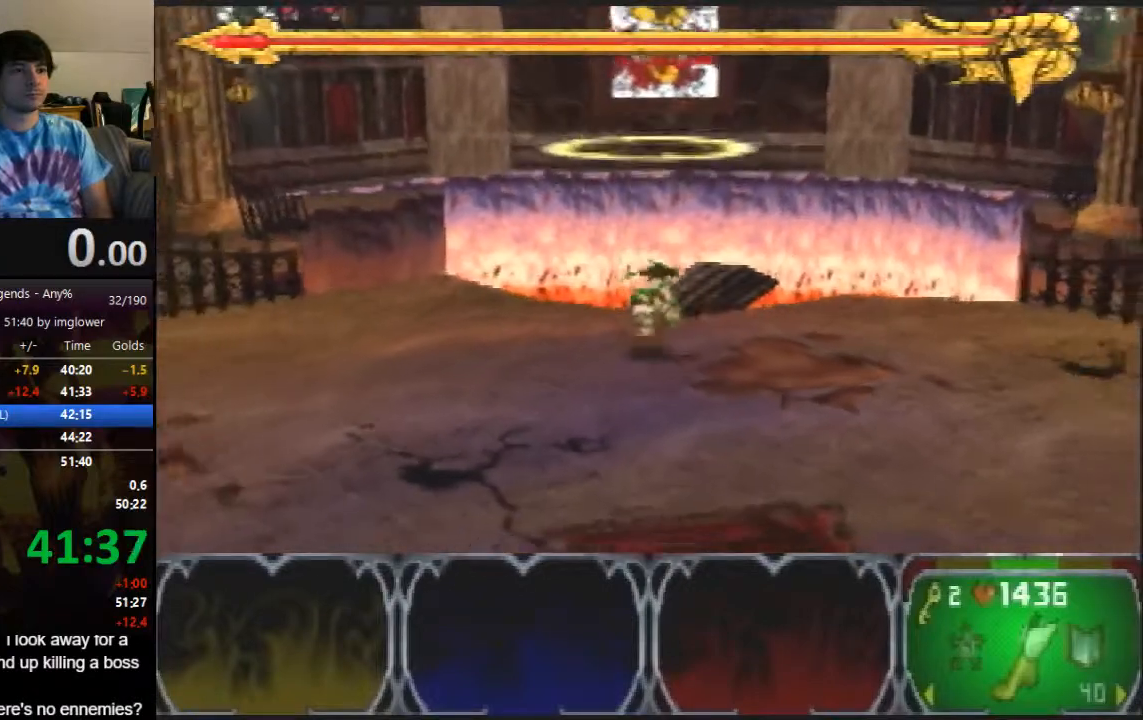
{"buttons": ["C_LEFT"], "left_stick": "left", "events": [[67, "C_LEFT", "up"], [133, "C_LEFT", "down"], [233, "C_LEFT", "up"], [300, "C_LEFT", "down"], [367, "C_LEFT", "up"], [433, "C_LEFT", "down"]]}
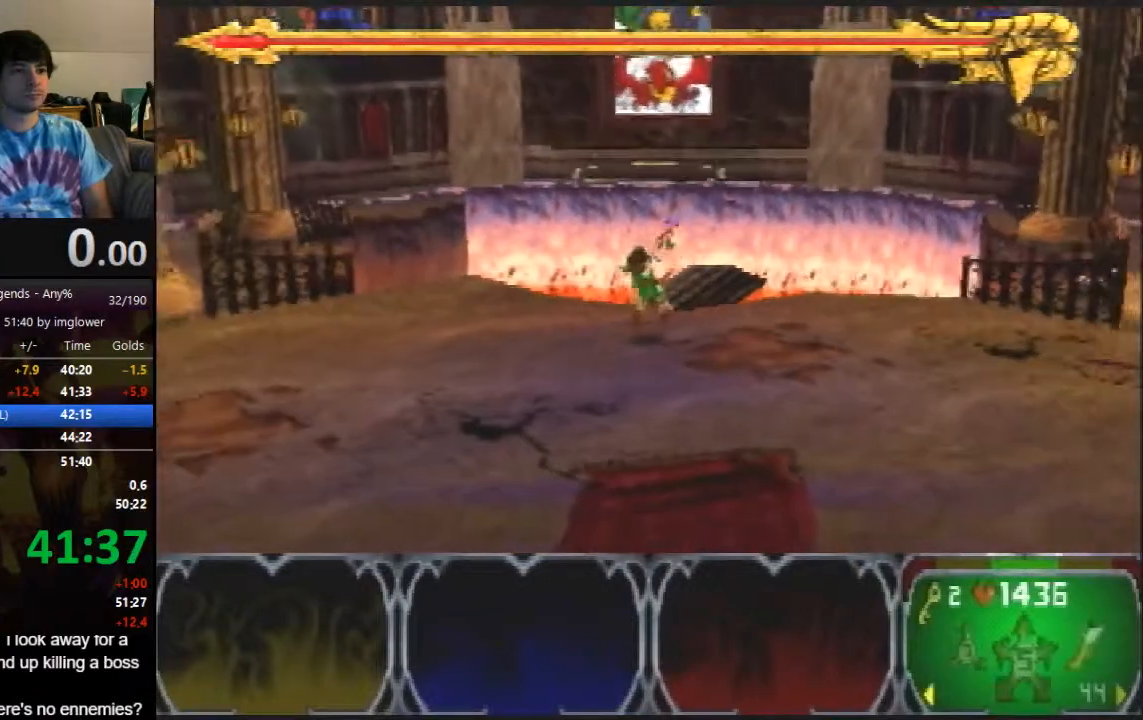
{"buttons": [], "left_stick": "left", "events": [[167, "C_LEFT", "up"], [267, "C_LEFT", "down"], [333, "C_LEFT", "up"]]}
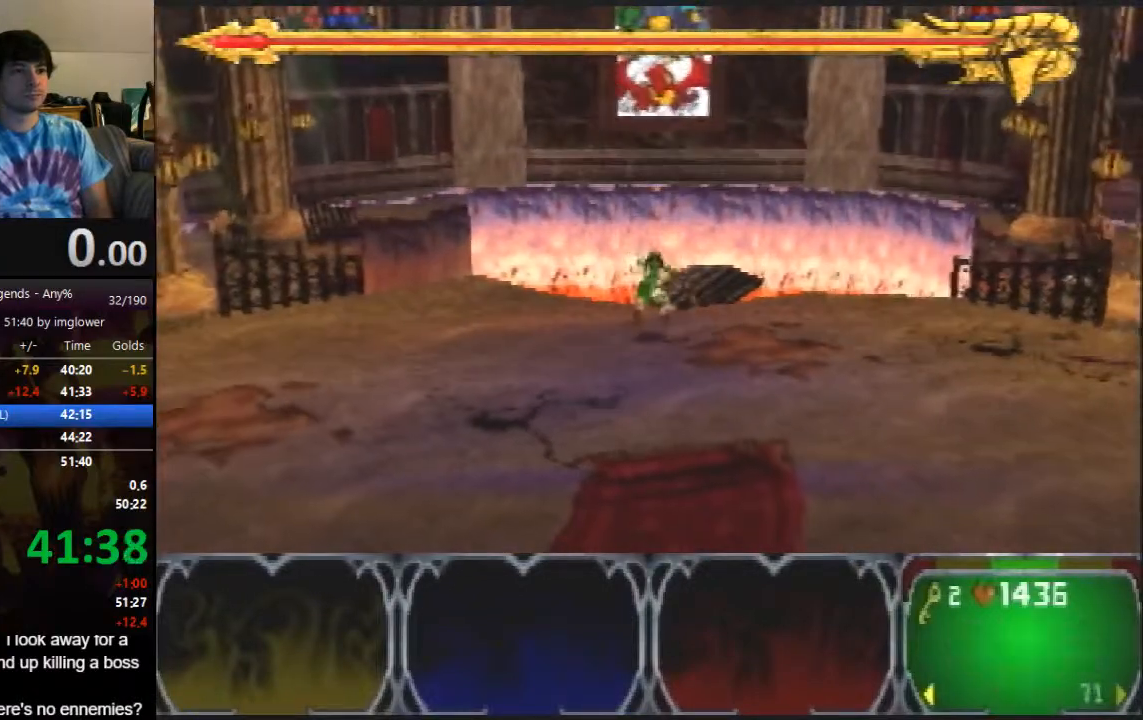
{"buttons": [], "left_stick": "left", "events": []}
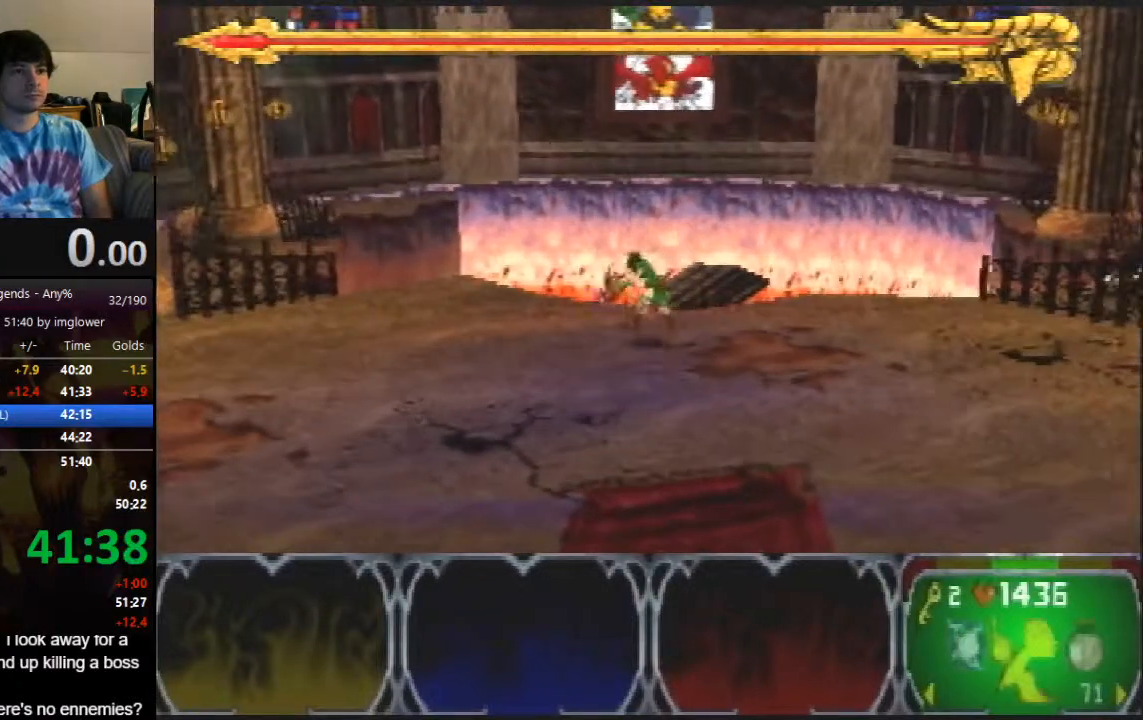
{"buttons": ["C_LEFT"], "left_stick": "left", "events": [[100, "C_LEFT", "down"], [267, "C_LEFT", "up"], [433, "C_LEFT", "down"]]}
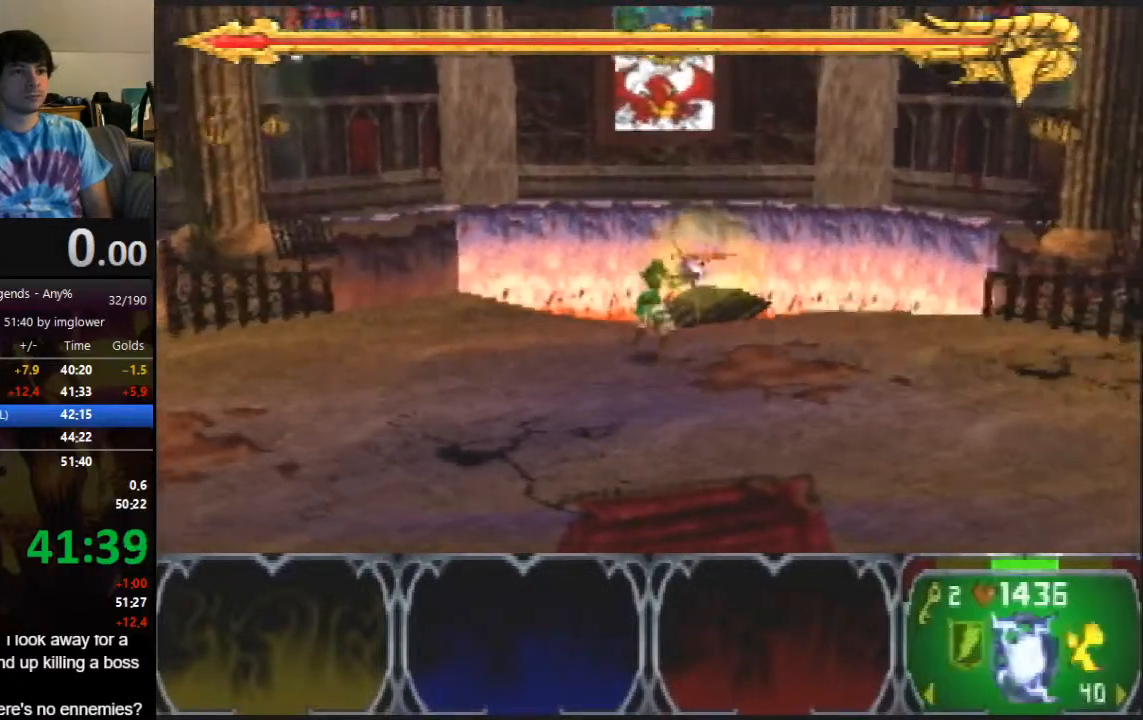
{"buttons": ["C_LEFT"], "left_stick": "left", "events": [[33, "C_LEFT", "up"], [133, "C_LEFT", "down"]]}
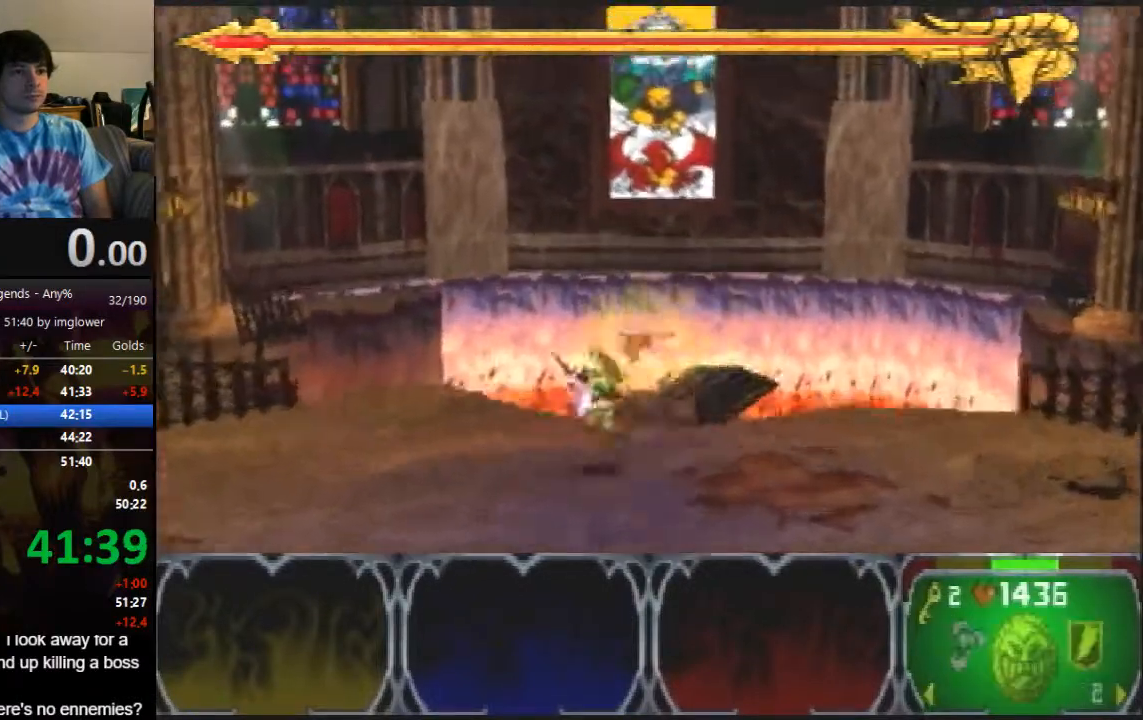
{"buttons": [], "left_stick": "left", "events": [[133, "C_LEFT", "up"], [300, "C_LEFT", "down"], [400, "C_LEFT", "up"]]}
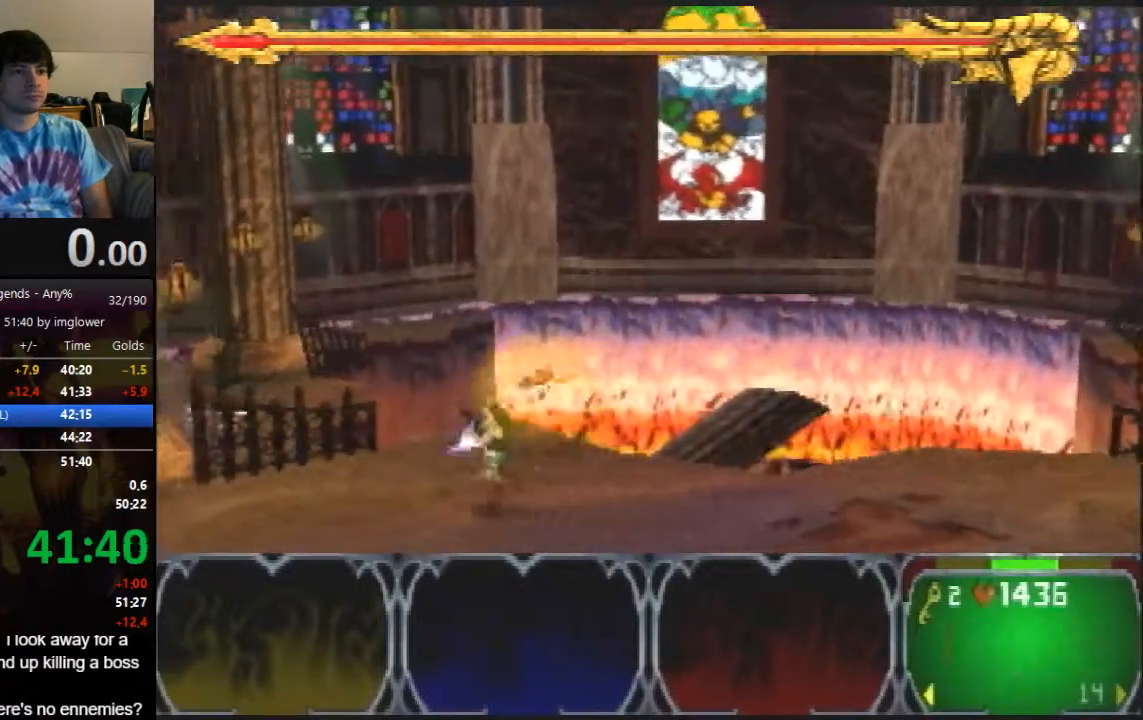
{"buttons": ["C_LEFT"], "left_stick": "left", "events": [[100, "C_LEFT", "down"], [233, "C_LEFT", "up"], [367, "C_LEFT", "down"]]}
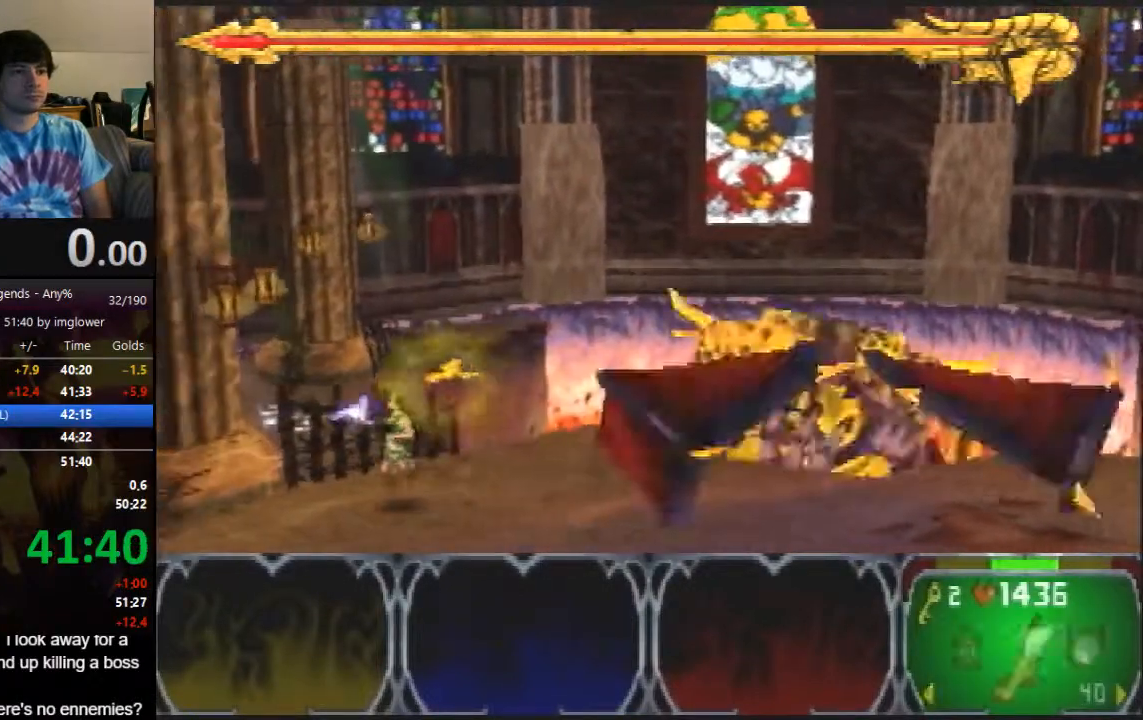
{"buttons": ["C_LEFT"], "left_stick": "center", "events": [[33, "C_LEFT", "up"], [233, "C_LEFT", "down"], [333, "C_LEFT", "up"], [400, "left_stick", "center"], [433, "C_LEFT", "down"]]}
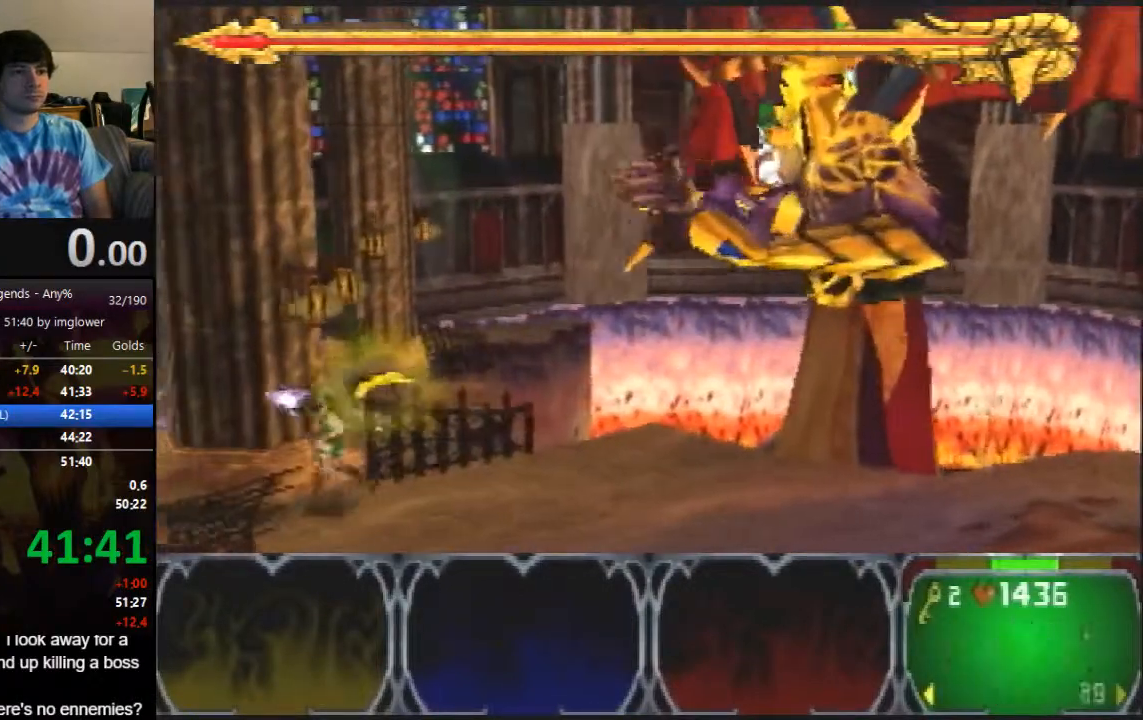
{"buttons": [], "left_stick": "center", "events": [[33, "C_LEFT", "up"], [267, "C_LEFT", "down"], [367, "C_LEFT", "up"]]}
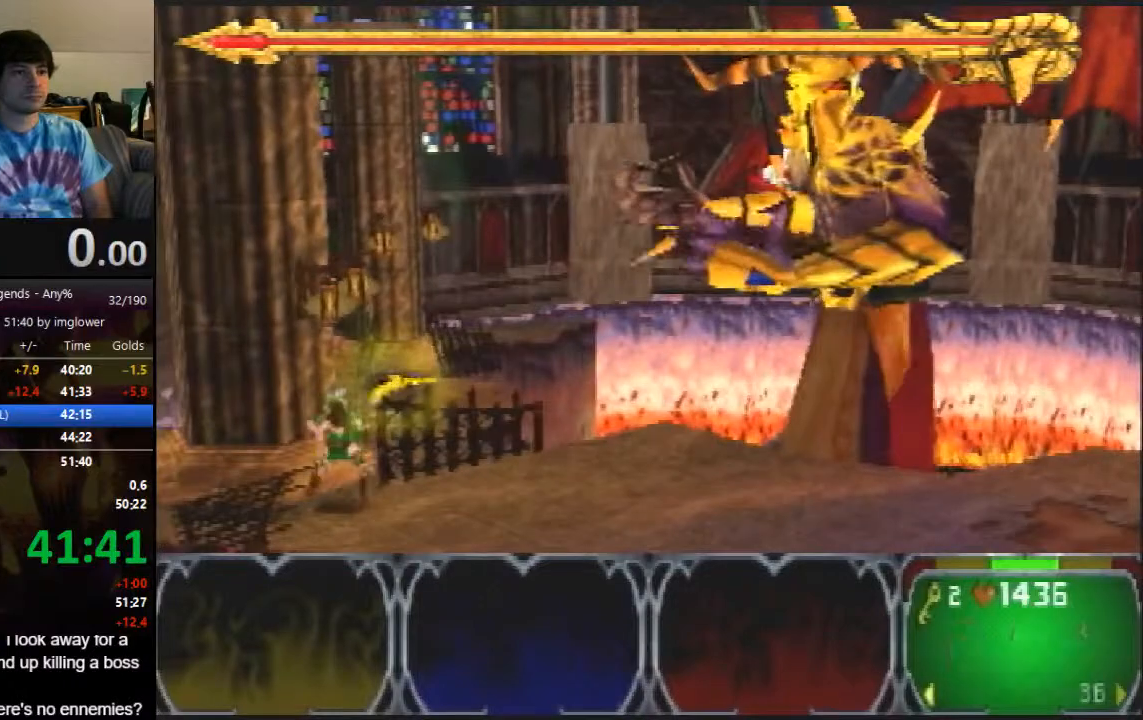
{"buttons": ["A"], "left_stick": "up-right", "events": [[33, "left_stick", "up-right"], [133, "A", "down"]]}
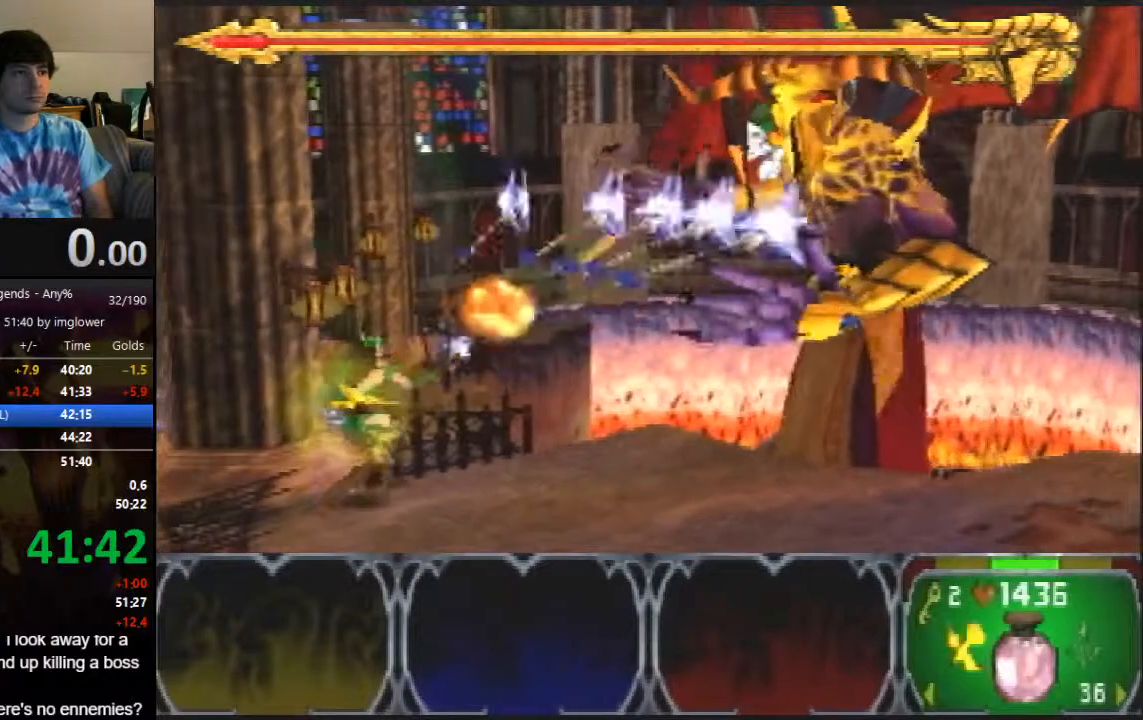
{"buttons": ["A", "C_RIGHT"], "left_stick": "up-right", "events": [[167, "C_RIGHT", "down"]]}
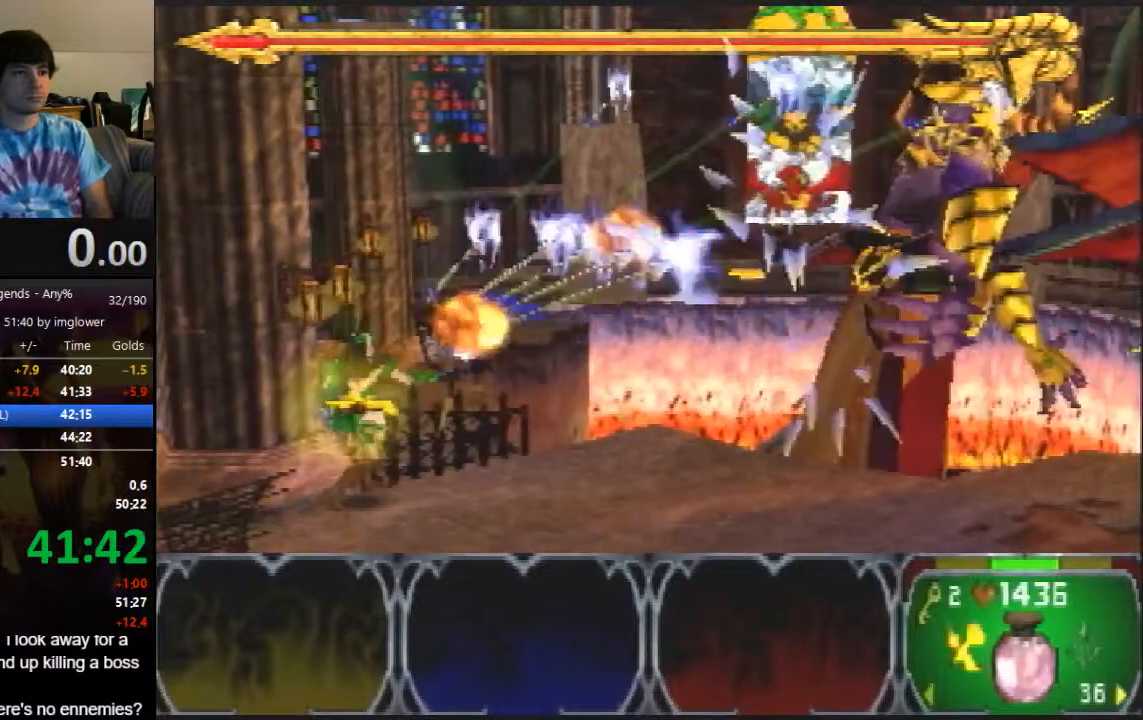
{"buttons": ["A", "C_RIGHT"], "left_stick": "up-right", "events": [[33, "C_RIGHT", "up"], [167, "C_RIGHT", "down"], [300, "C_RIGHT", "up"], [467, "C_RIGHT", "down"]]}
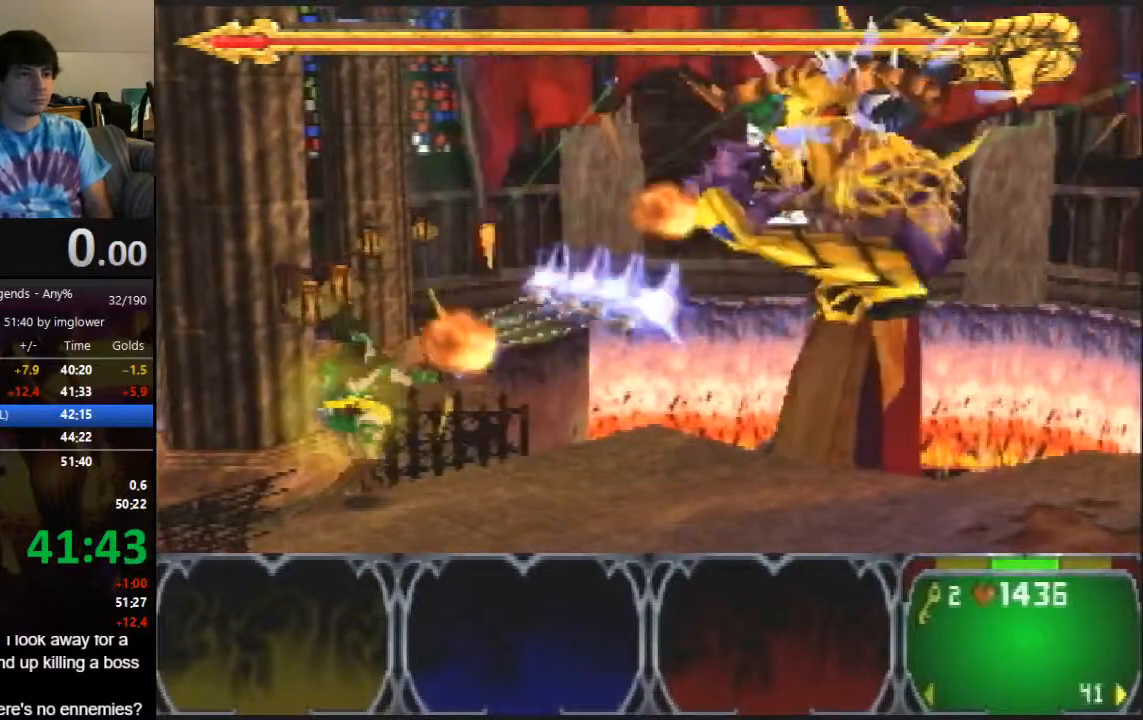
{"buttons": ["A"], "left_stick": "up-right", "events": [[433, "C_RIGHT", "up"]]}
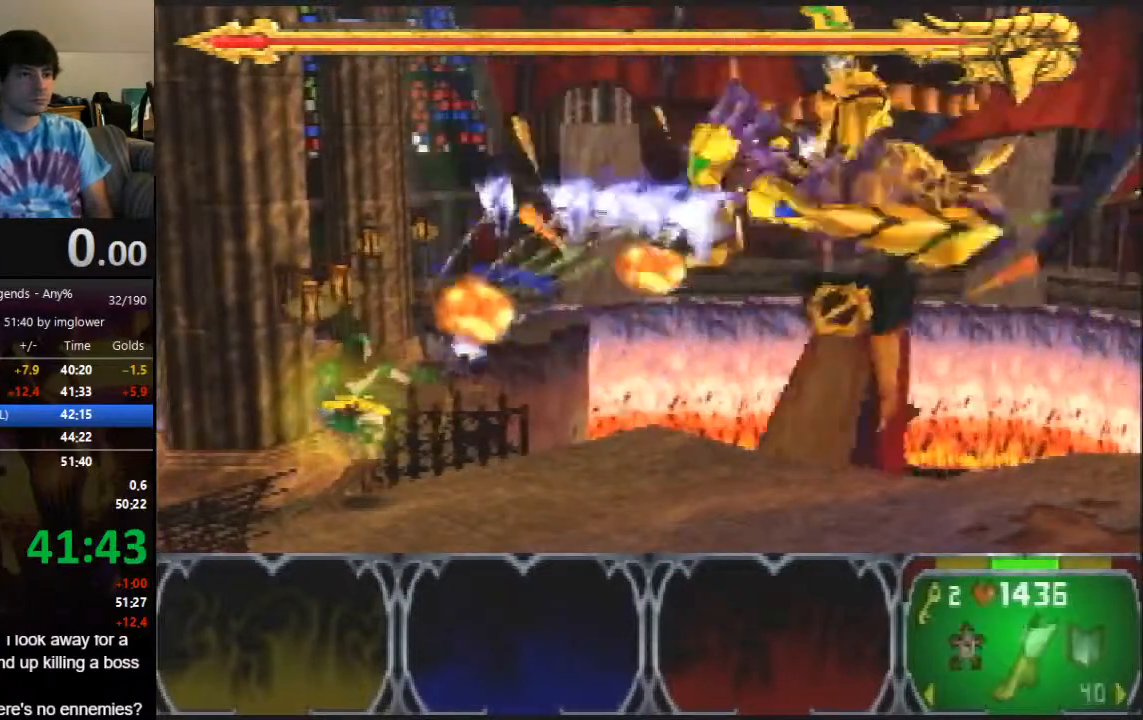
{"buttons": ["A"], "left_stick": "up-right", "events": []}
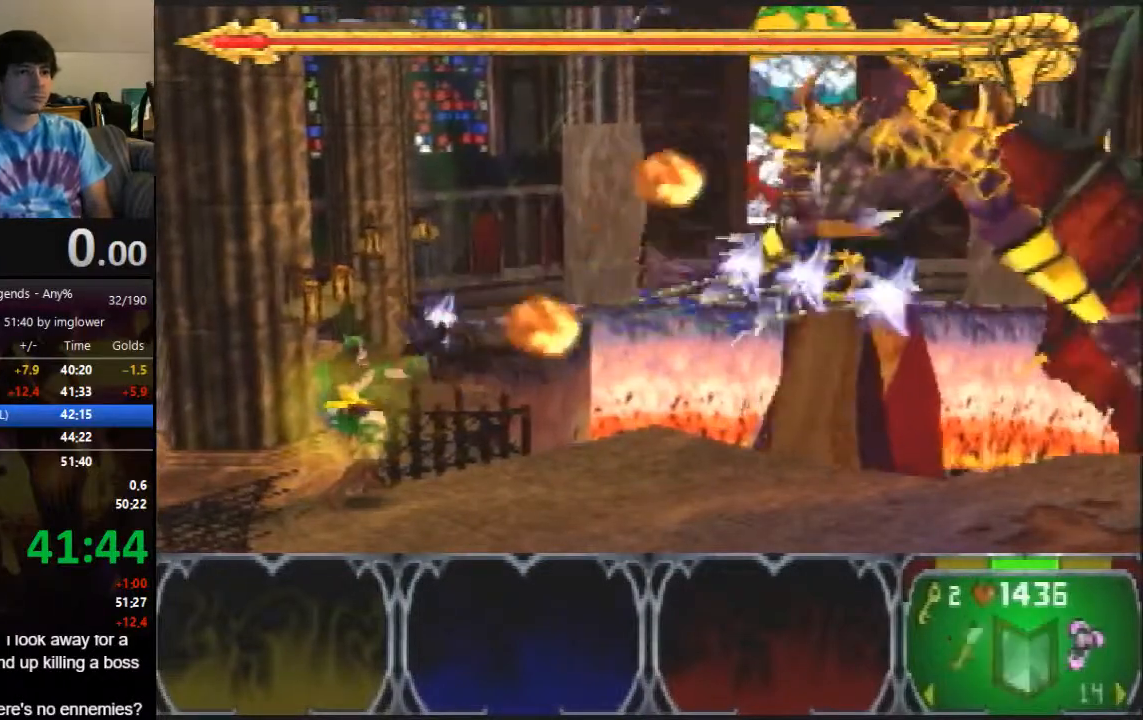
{"buttons": ["A"], "left_stick": "up-right", "events": []}
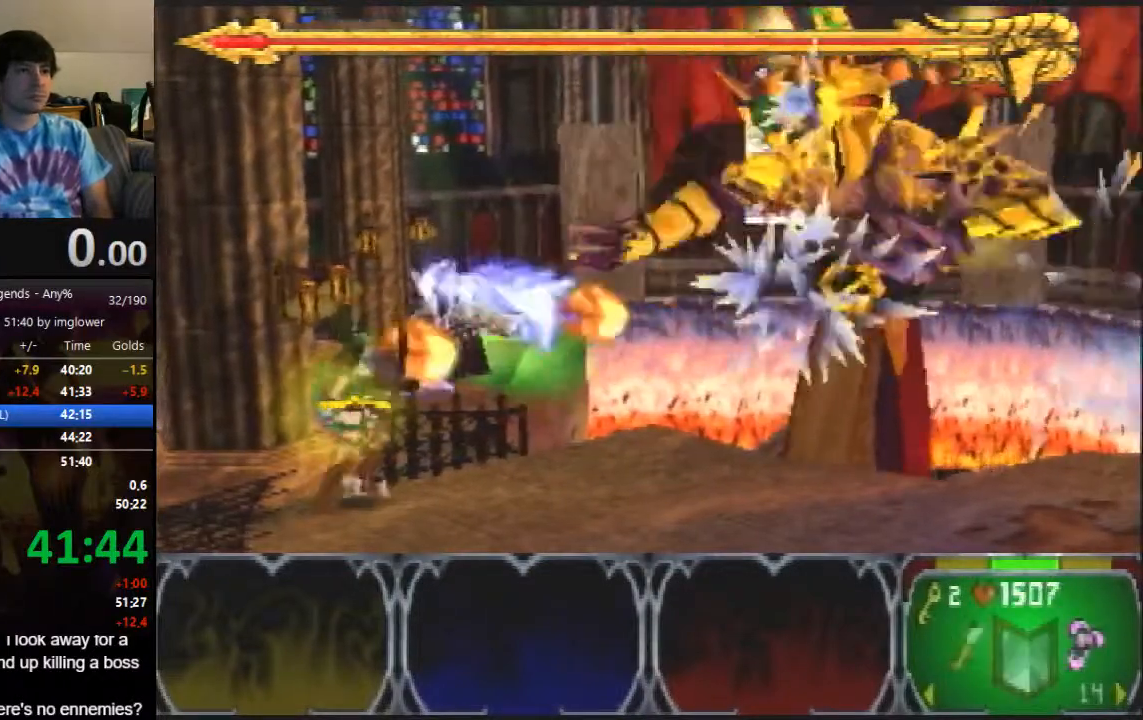
{"buttons": ["A"], "left_stick": "up-right", "events": []}
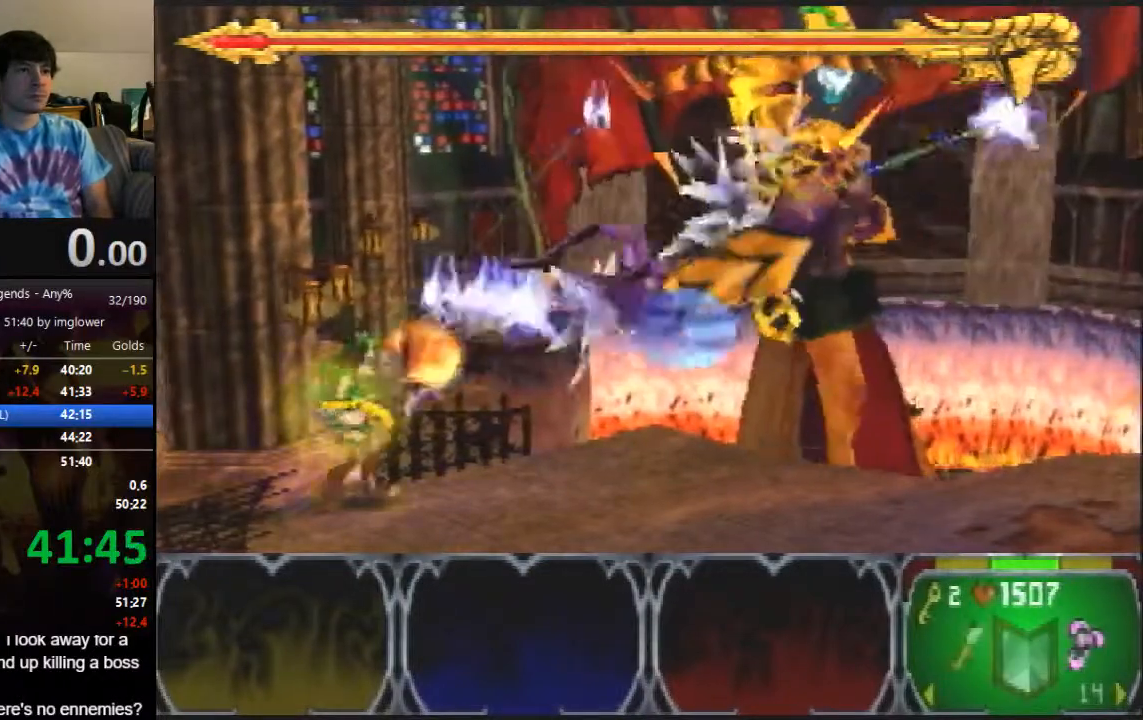
{"buttons": ["A"], "left_stick": "up-right", "events": []}
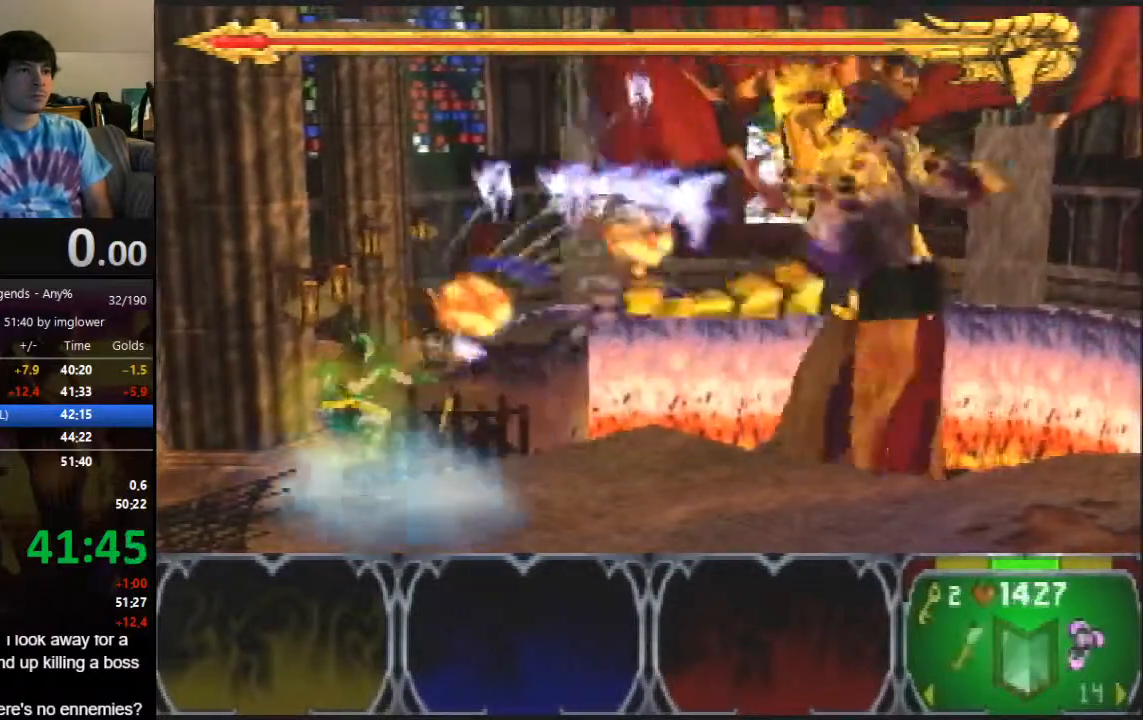
{"buttons": ["A"], "left_stick": "up-right", "events": []}
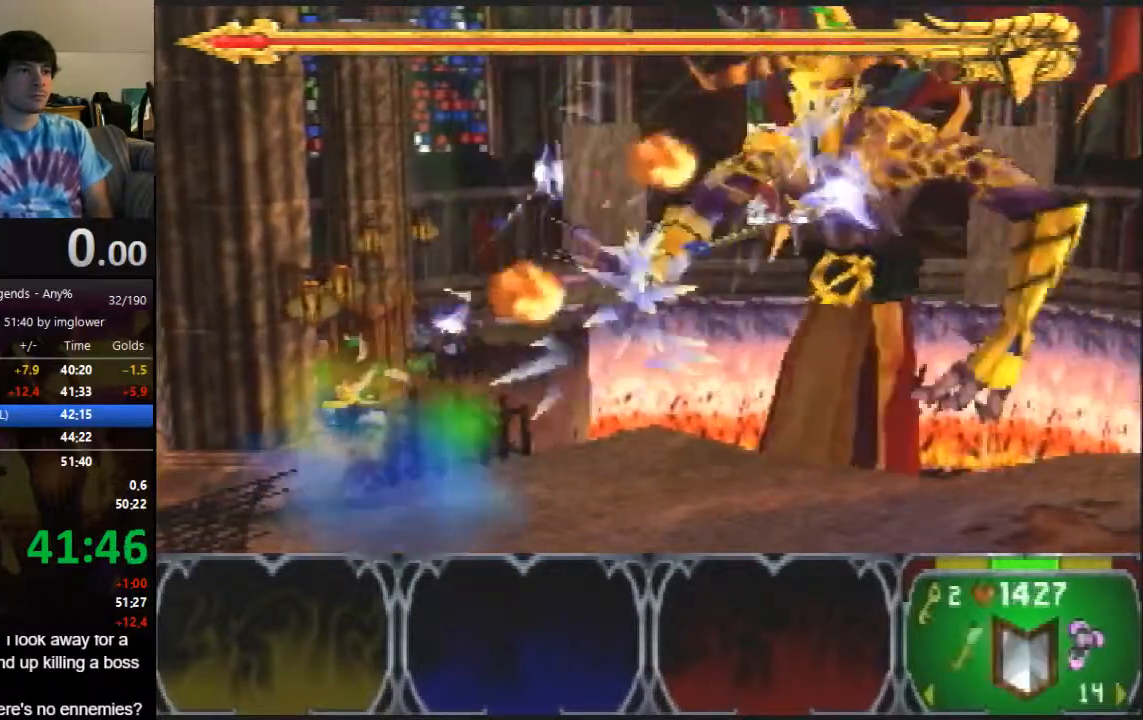
{"buttons": ["A"], "left_stick": "up-right", "events": []}
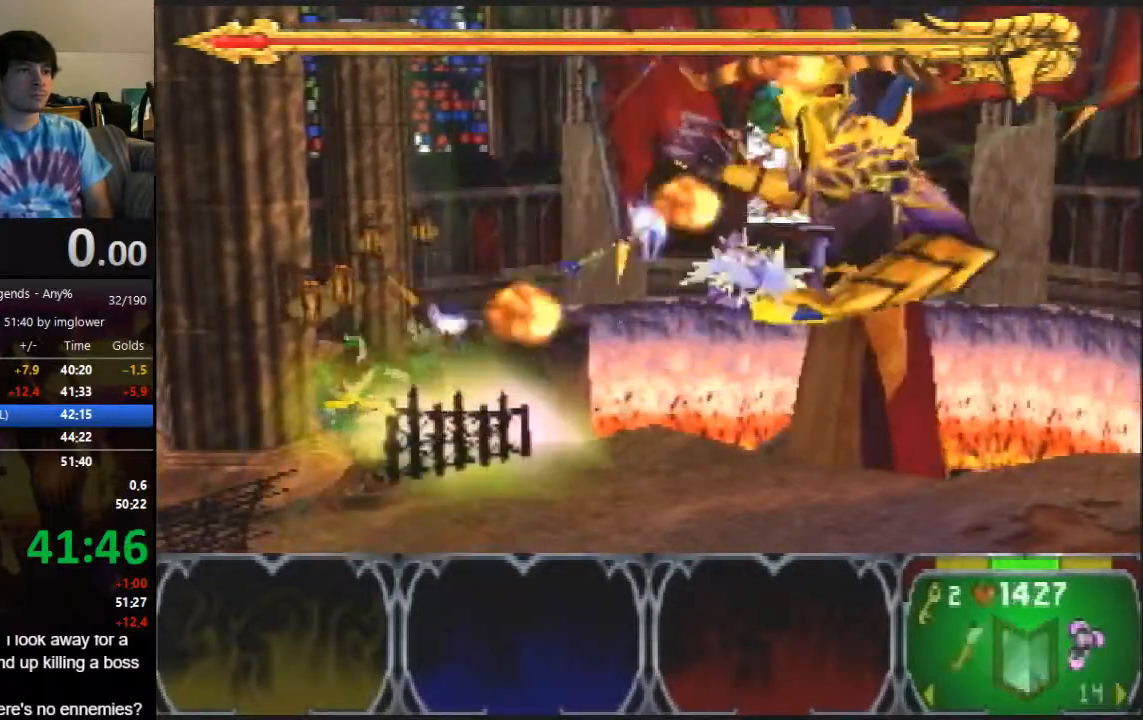
{"buttons": ["A"], "left_stick": "up-right", "events": []}